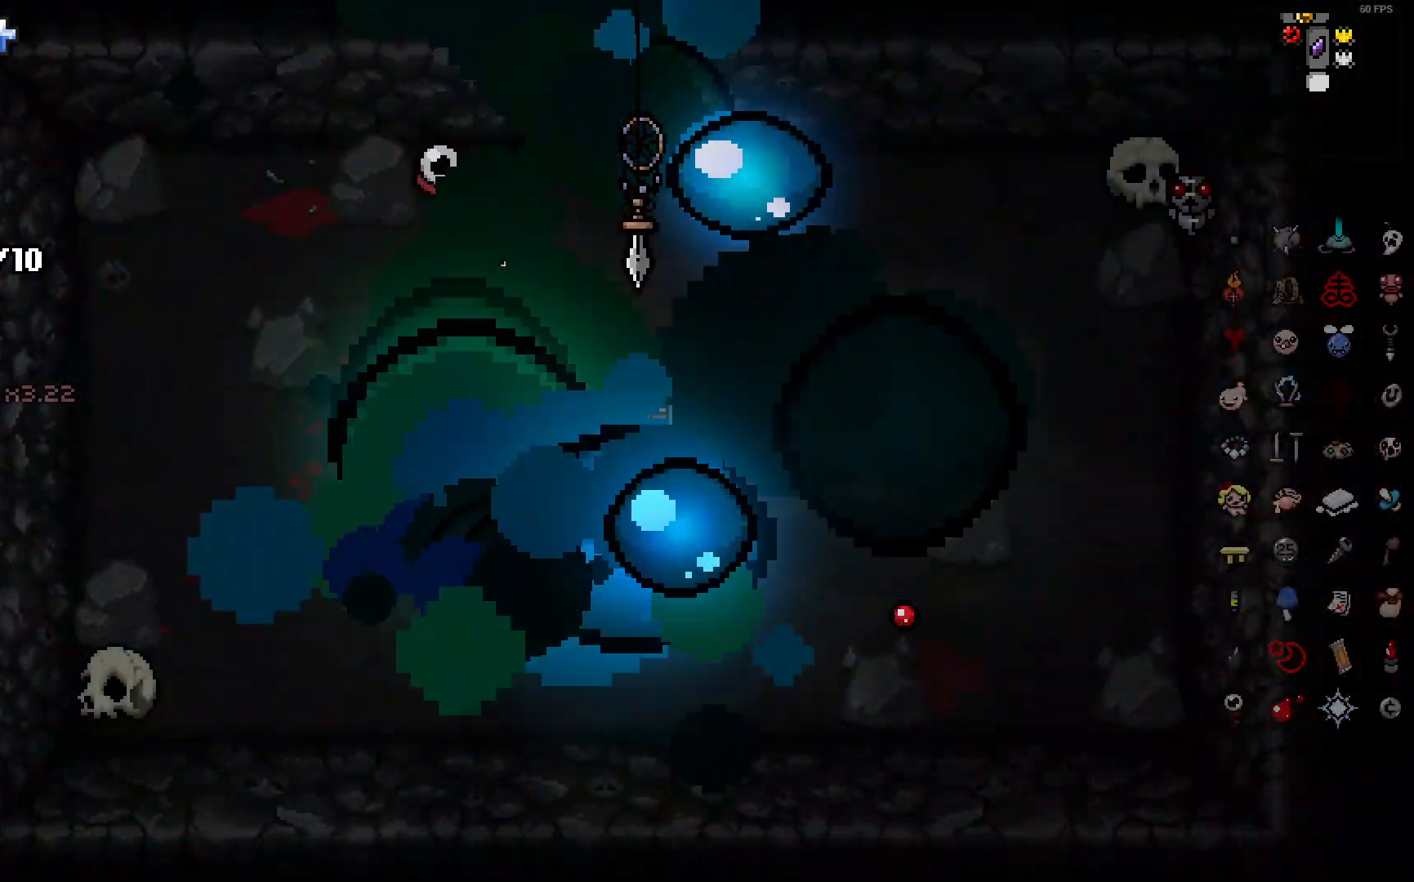
Gameplay with a controller (PlayStation layout); each line is a JSON object with the inputs held at the frame after it. "events" lists button and stick changes between this image and that frame as [ms after this image, input, new state], when the widget could be followed in between. Not read: SELECT.
{"buttons": ["CROSS"], "left_stick": "center", "right_stick": "up-right"}
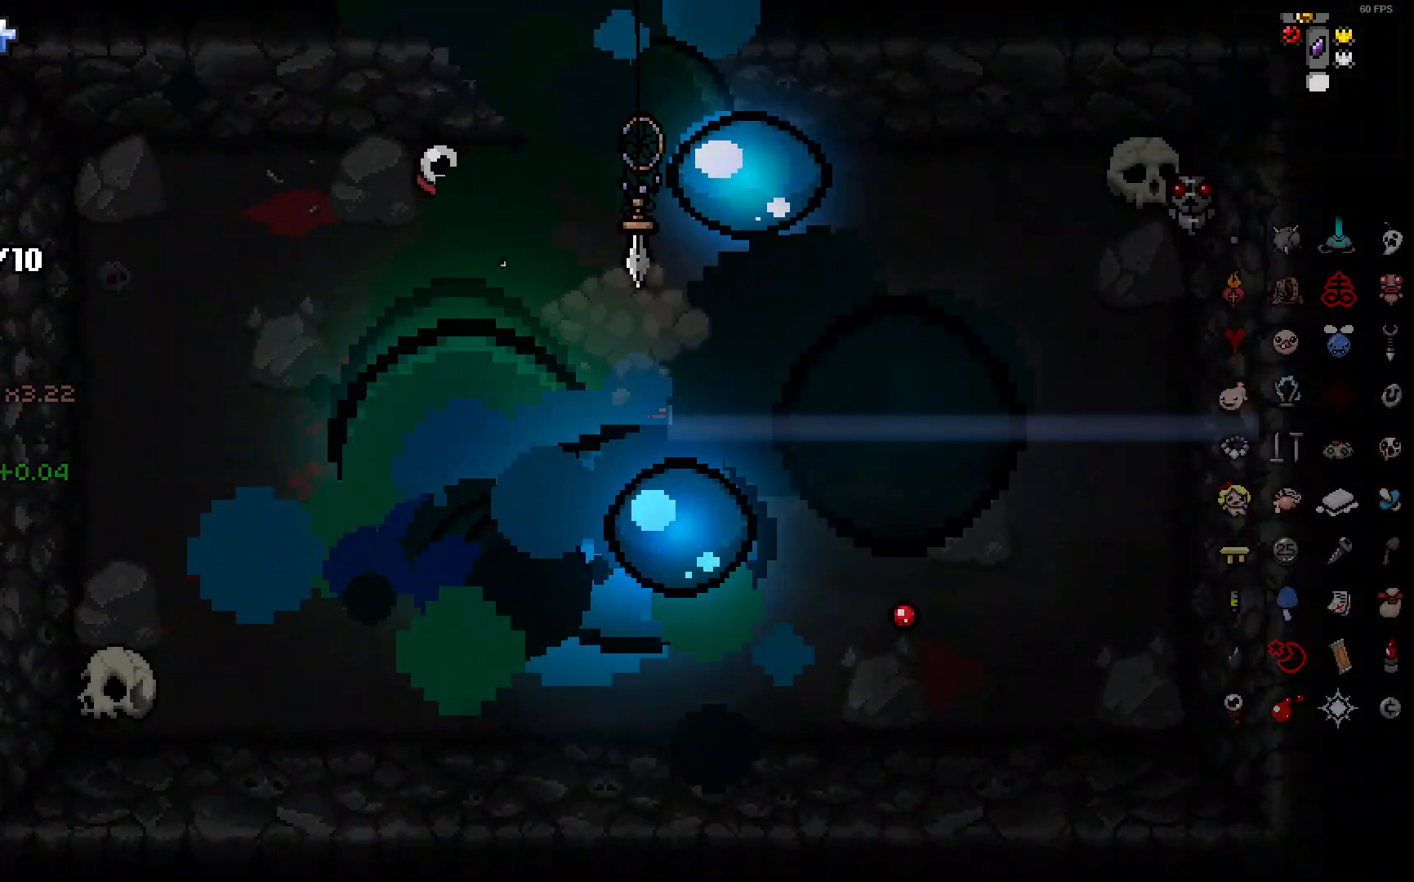
{"buttons": [], "left_stick": "center", "right_stick": "up-right", "events": [[50, "CROSS", "up"], [133, "CROSS", "down"], [250, "CROSS", "up"], [383, "CROSS", "down"], [500, "CROSS", "up"]]}
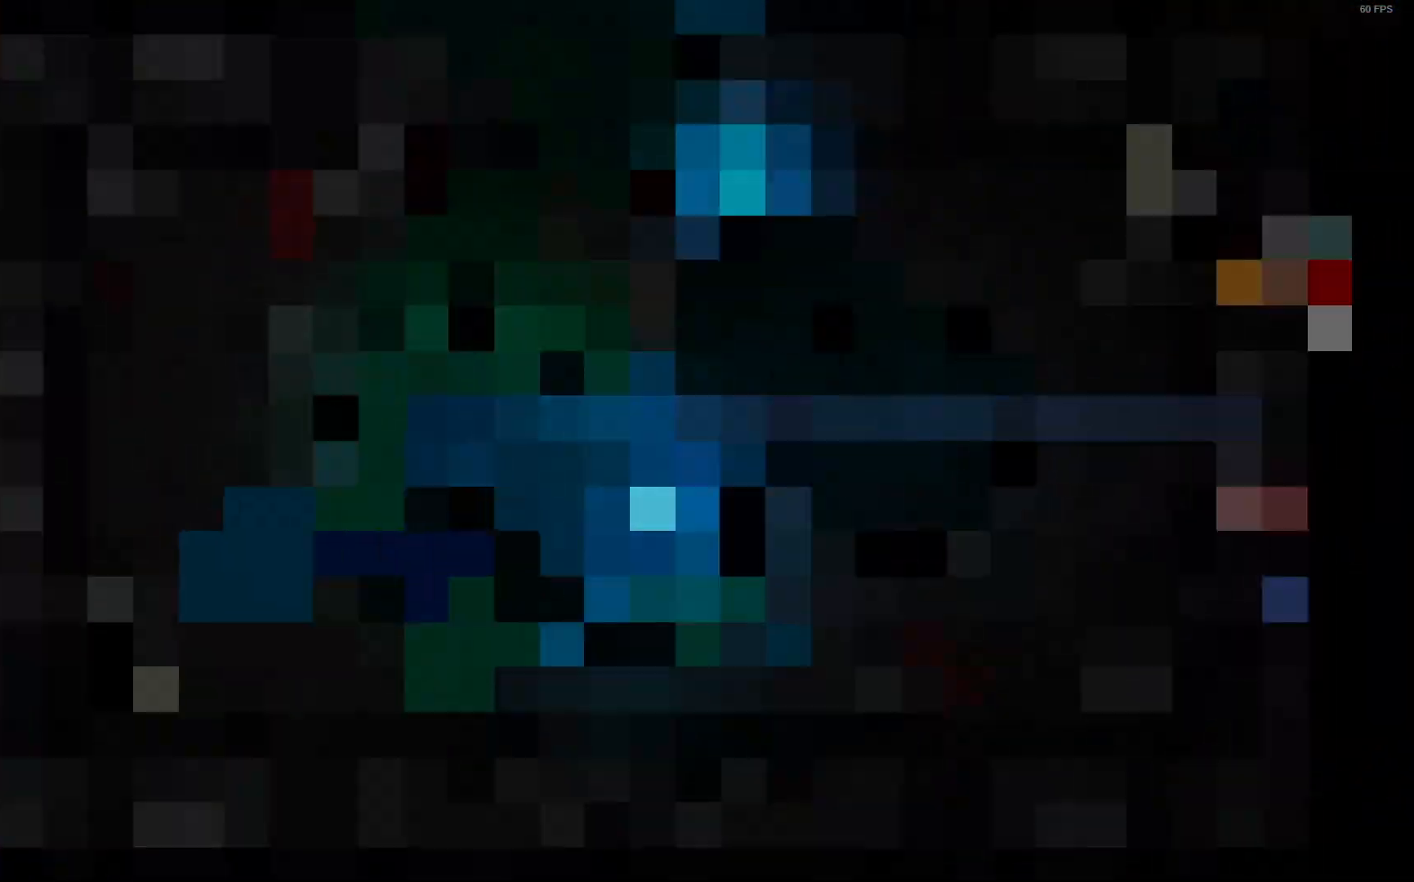
{"buttons": [], "left_stick": "center", "right_stick": "up-right", "events": [[83, "CROSS", "down"], [200, "CROSS", "up"], [300, "CROSS", "down"], [450, "CROSS", "up"]]}
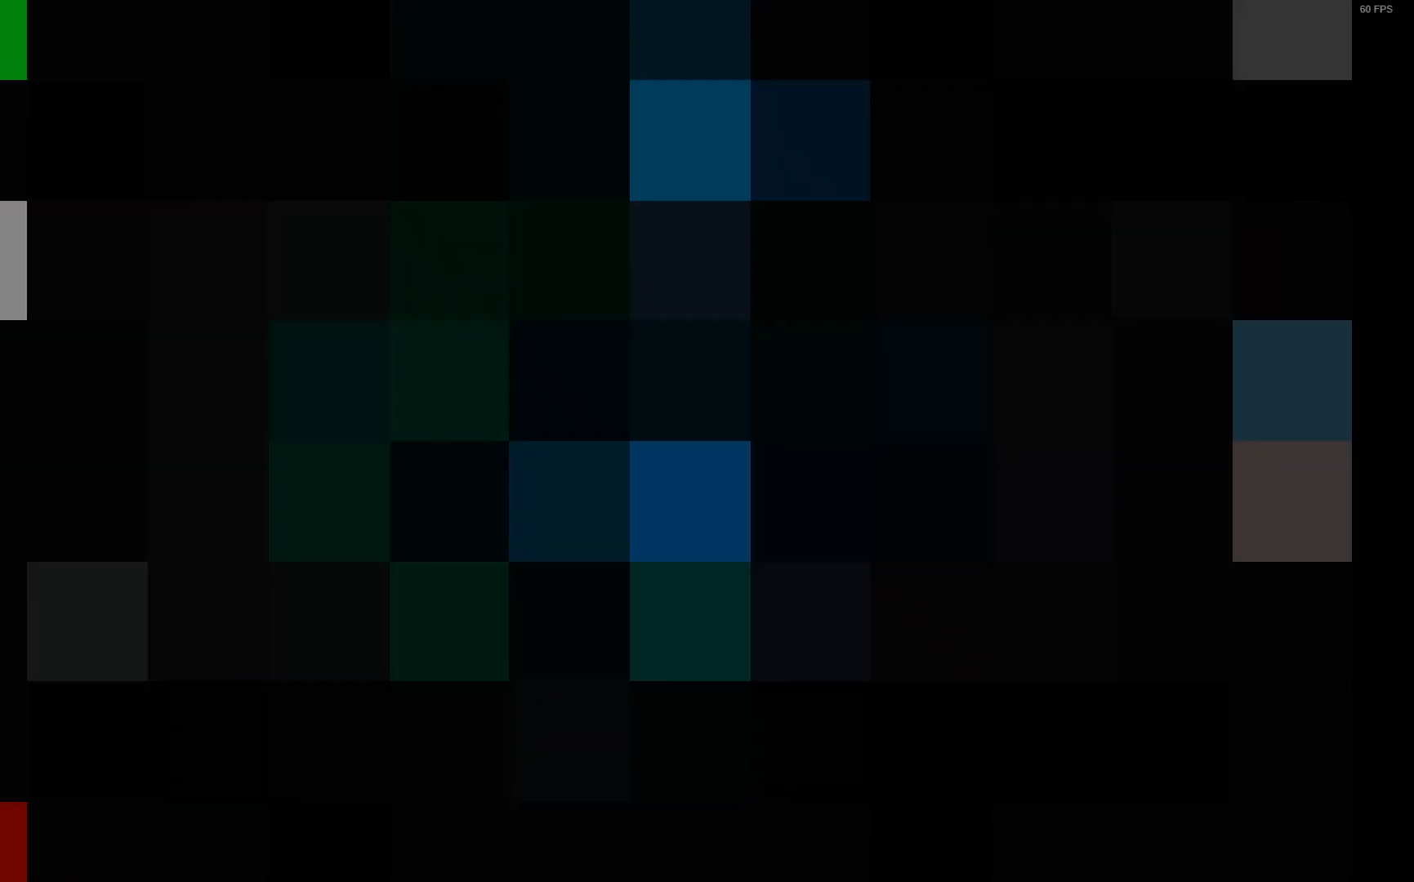
{"buttons": [], "left_stick": "center", "right_stick": "up-right", "events": [[100, "CROSS", "down"], [217, "CROSS", "up"]]}
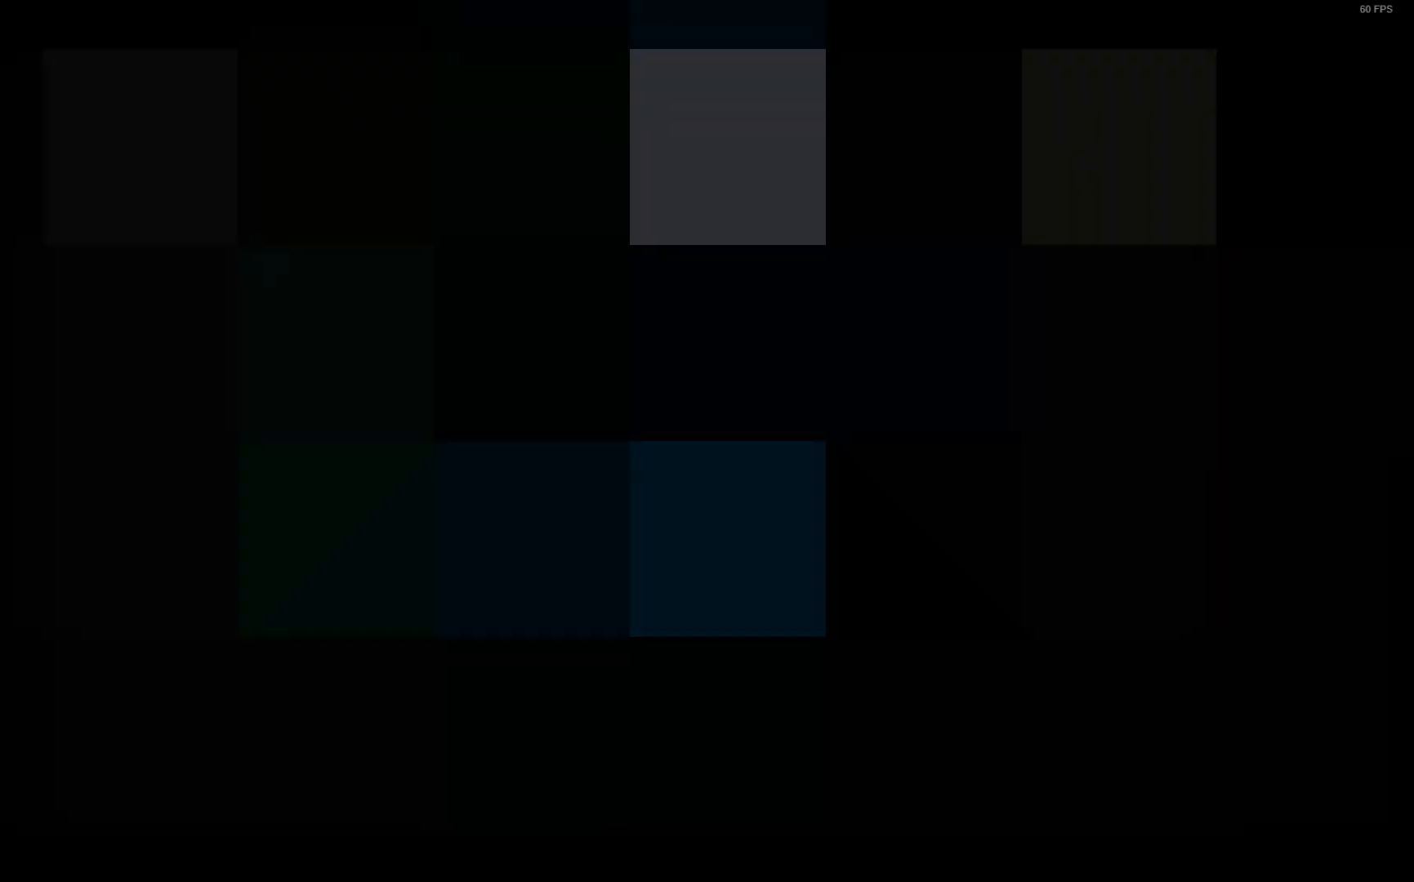
{"buttons": [], "left_stick": "center", "right_stick": "up-right", "events": [[33, "CROSS", "down"], [183, "CROSS", "up"]]}
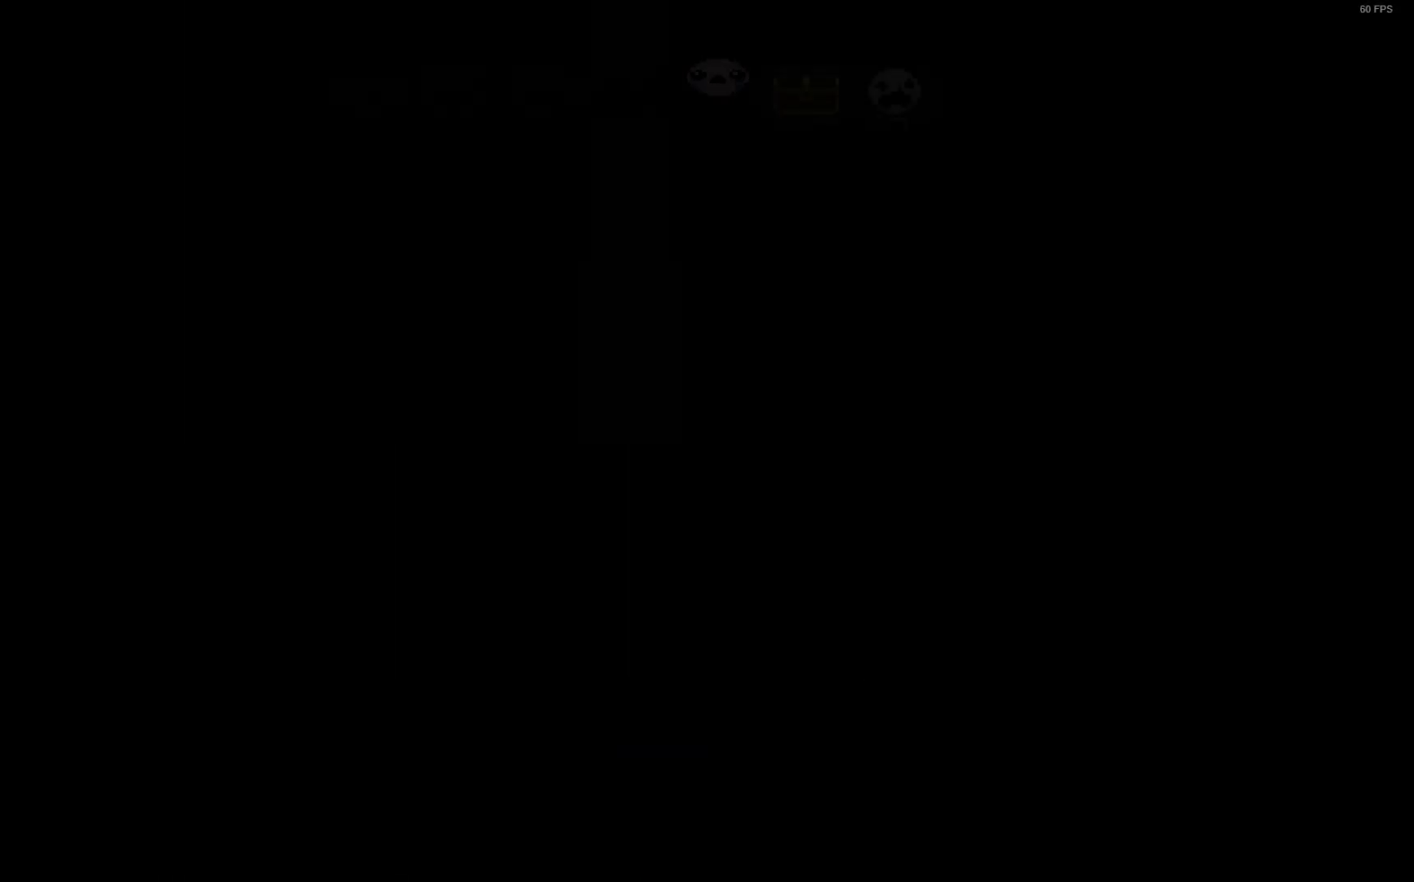
{"buttons": [], "left_stick": "center", "right_stick": "up-right", "events": []}
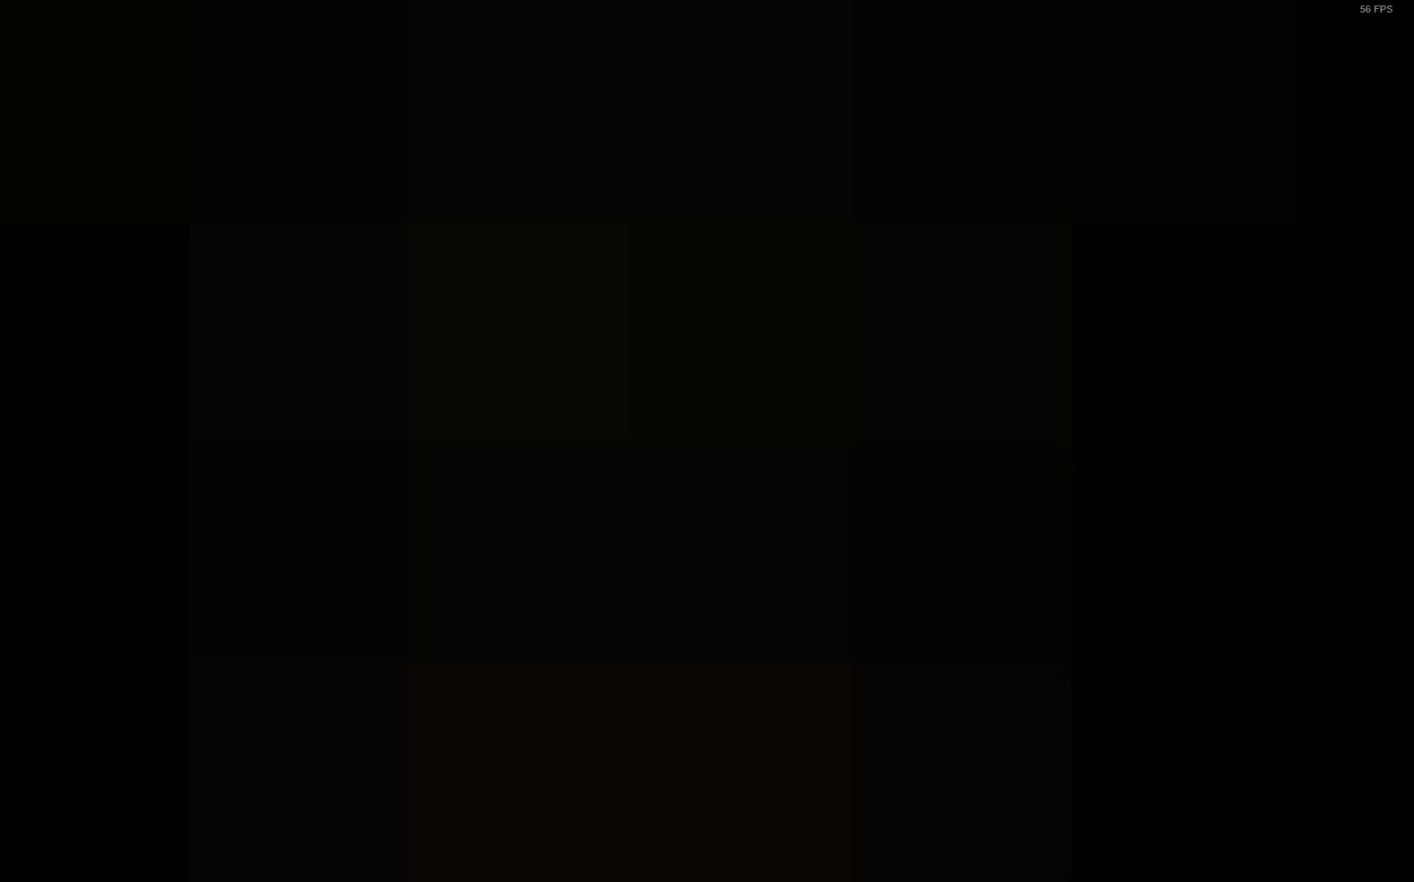
{"buttons": [], "left_stick": "center", "right_stick": "up-right", "events": [[283, "CROSS", "down"], [450, "CROSS", "up"]]}
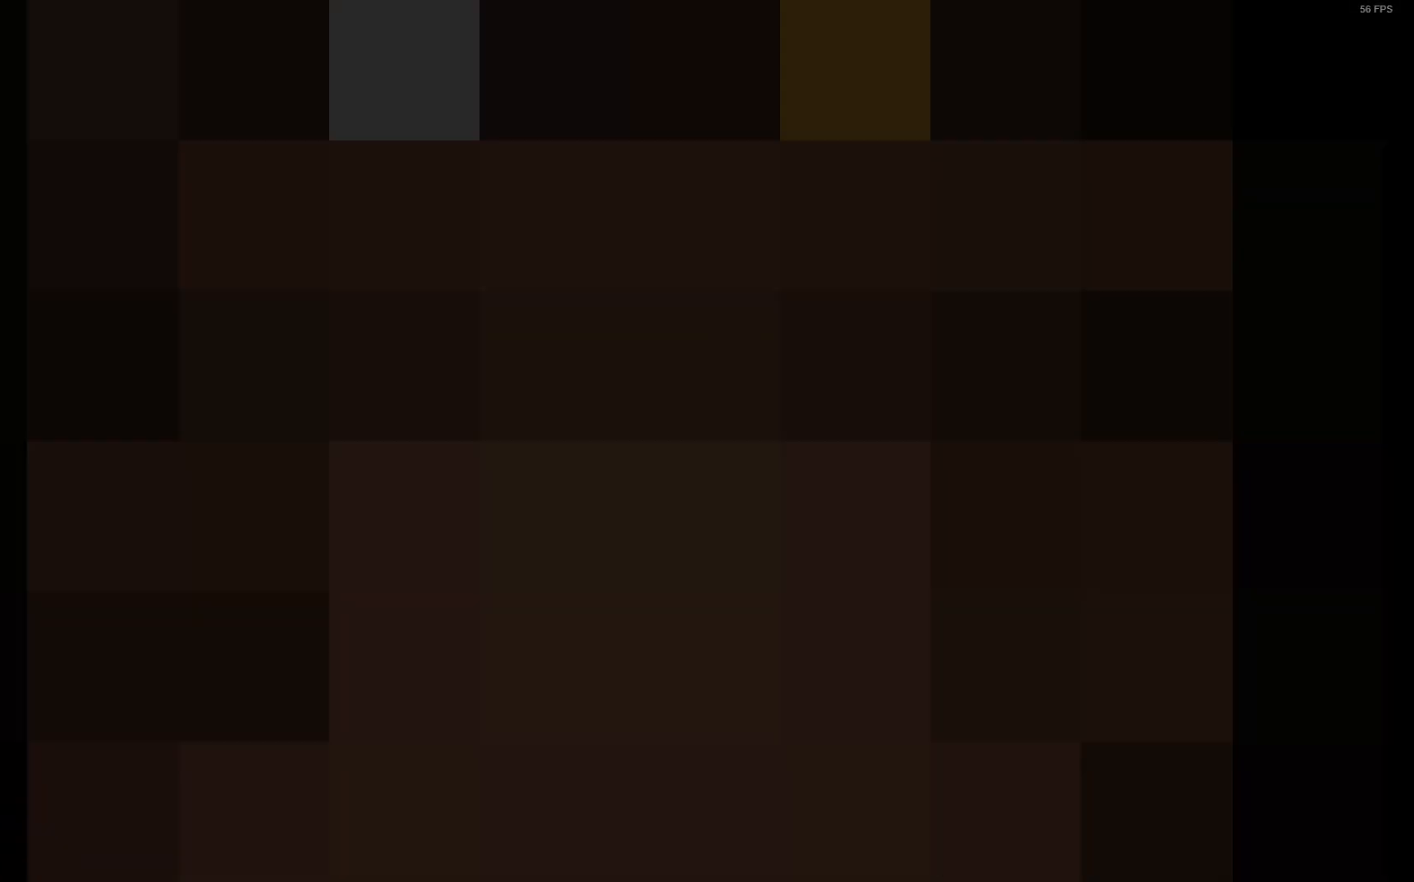
{"buttons": [], "left_stick": "center", "right_stick": "up-right"}
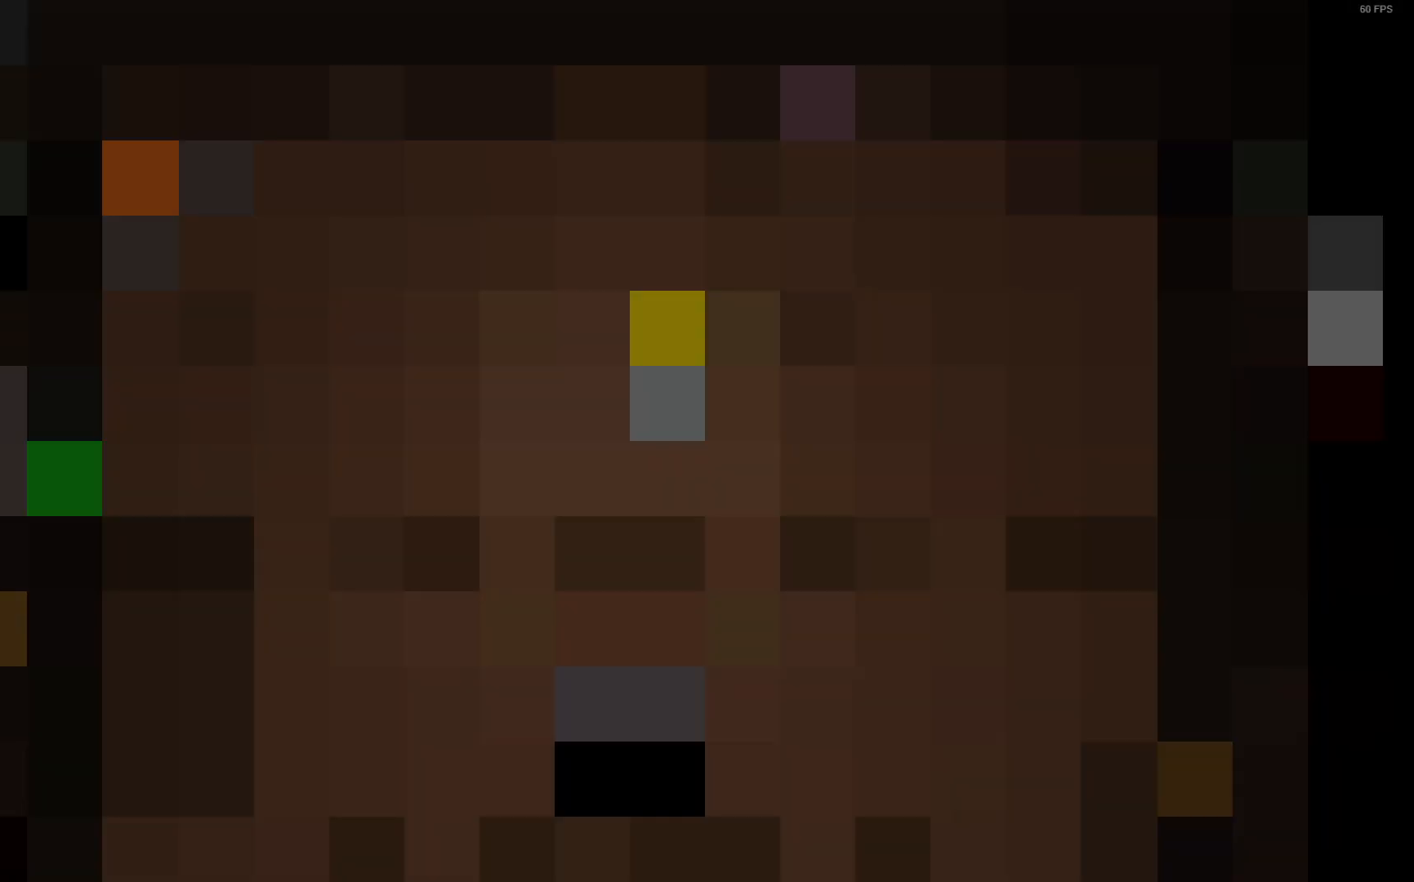
{"buttons": [], "left_stick": "center", "right_stick": "up-right", "events": []}
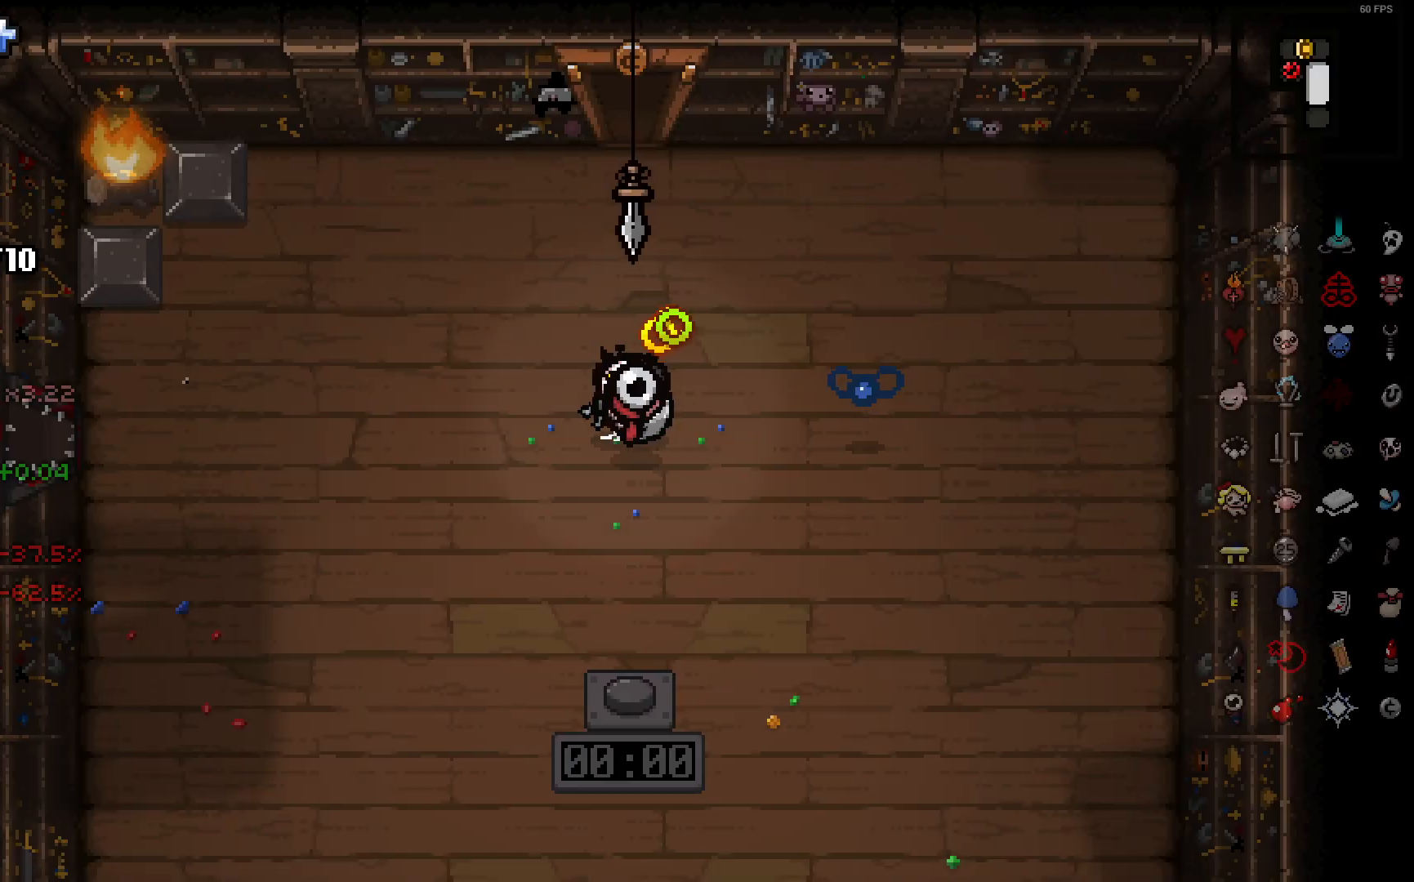
{"buttons": [], "left_stick": "up", "right_stick": "up-right", "events": [[283, "left_stick", "right"], [367, "left_stick", "up"]]}
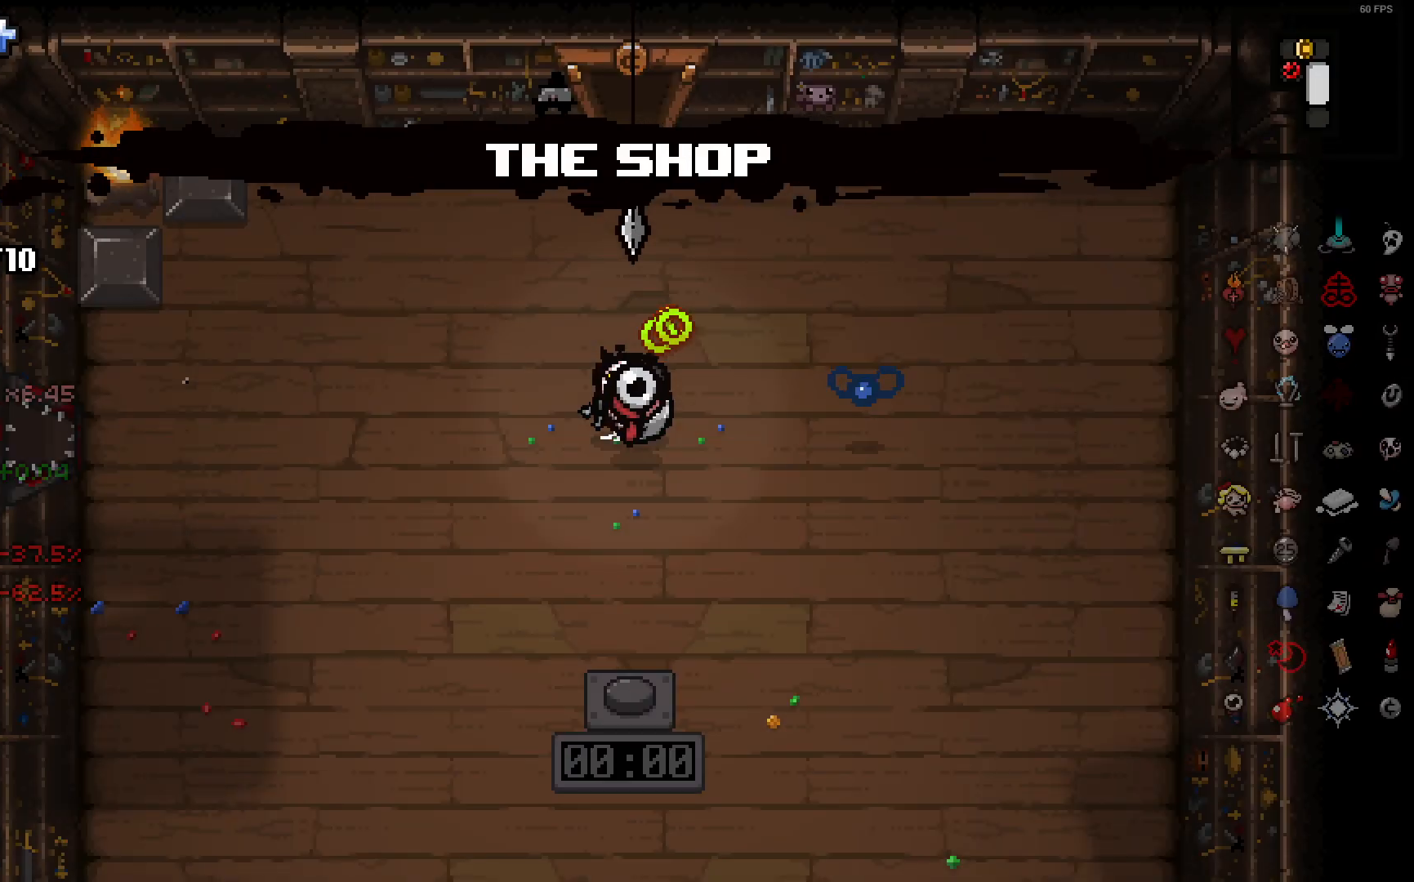
{"buttons": [], "left_stick": "up", "right_stick": "up", "events": [[217, "right_stick", "up"]]}
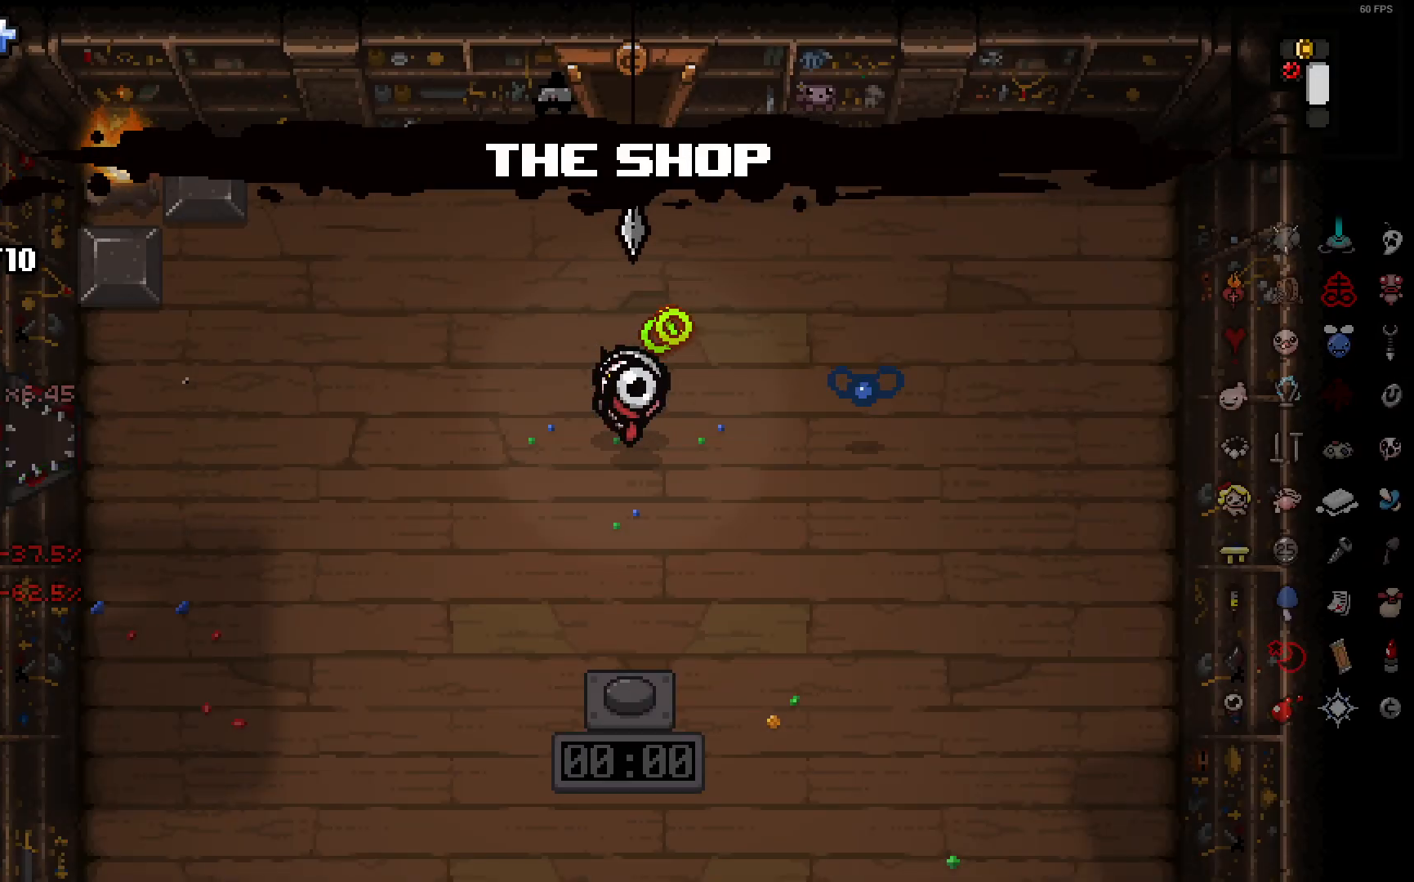
{"buttons": [], "left_stick": "up", "right_stick": "up", "events": []}
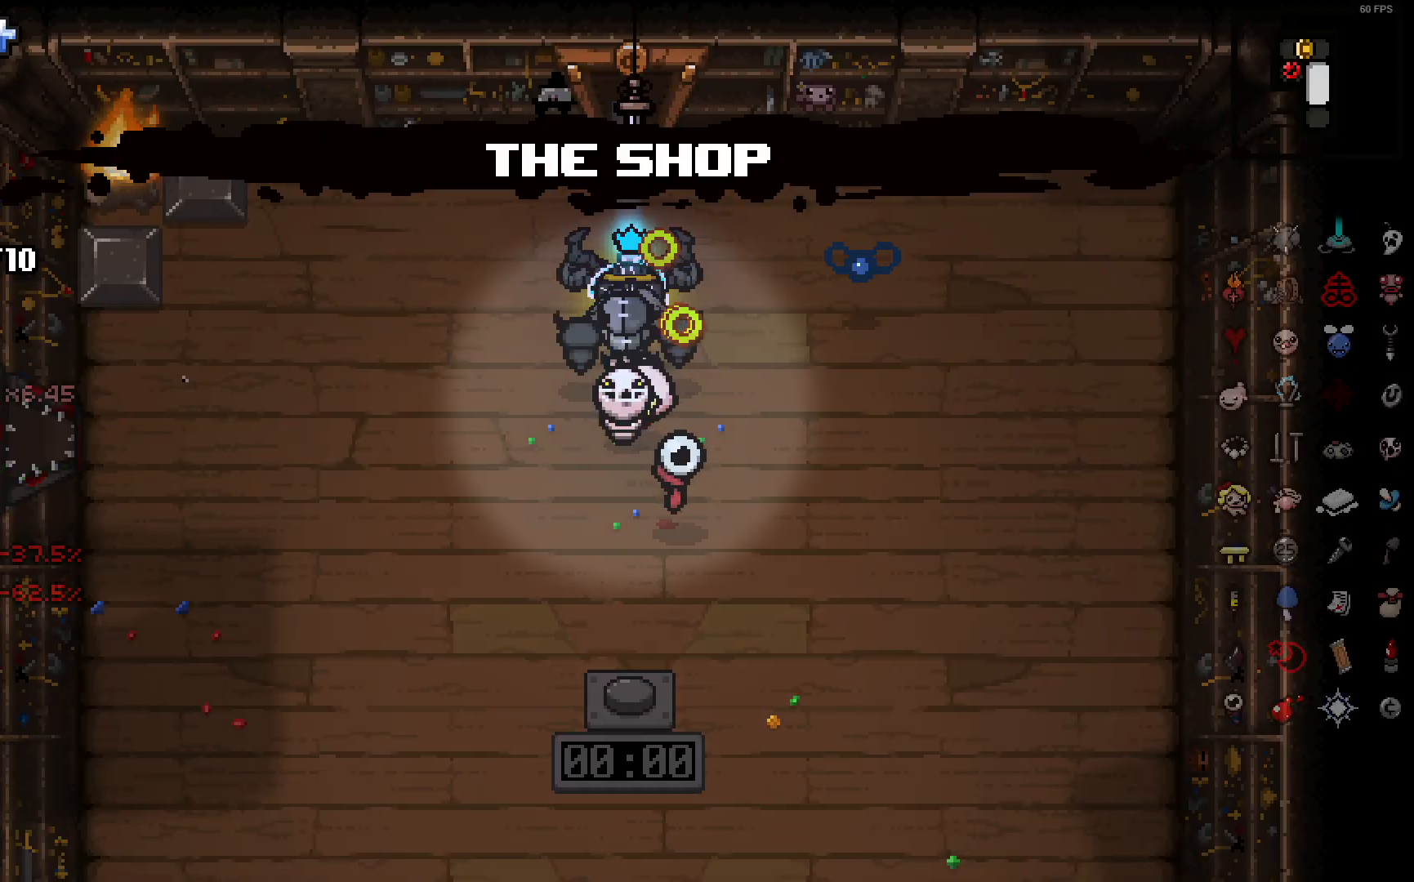
{"buttons": [], "left_stick": "up", "right_stick": "up", "events": []}
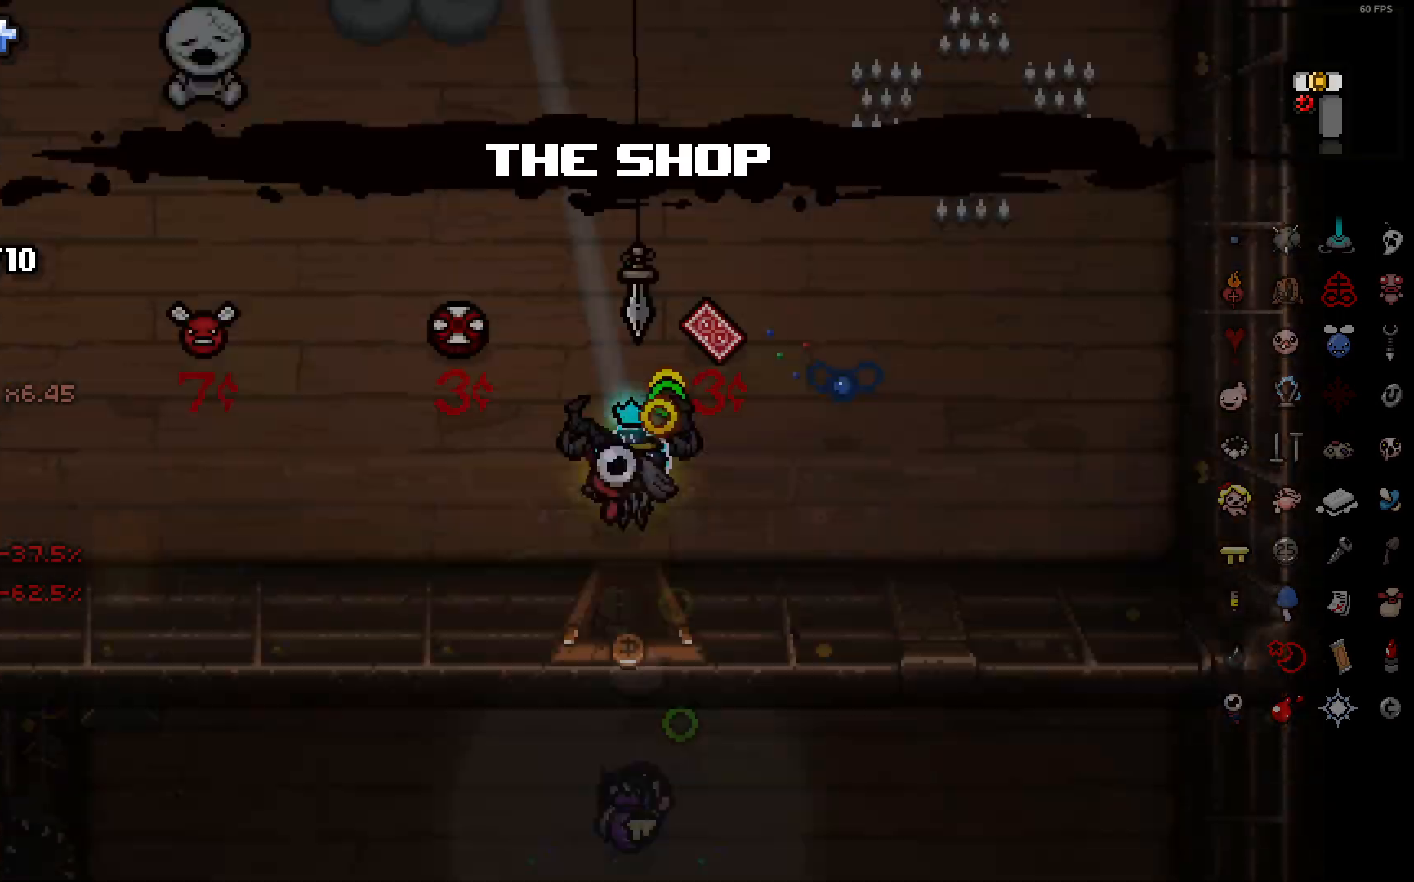
{"buttons": [], "left_stick": "center", "right_stick": "up-left", "events": [[83, "right_stick", "up-left"], [283, "left_stick", "center"]]}
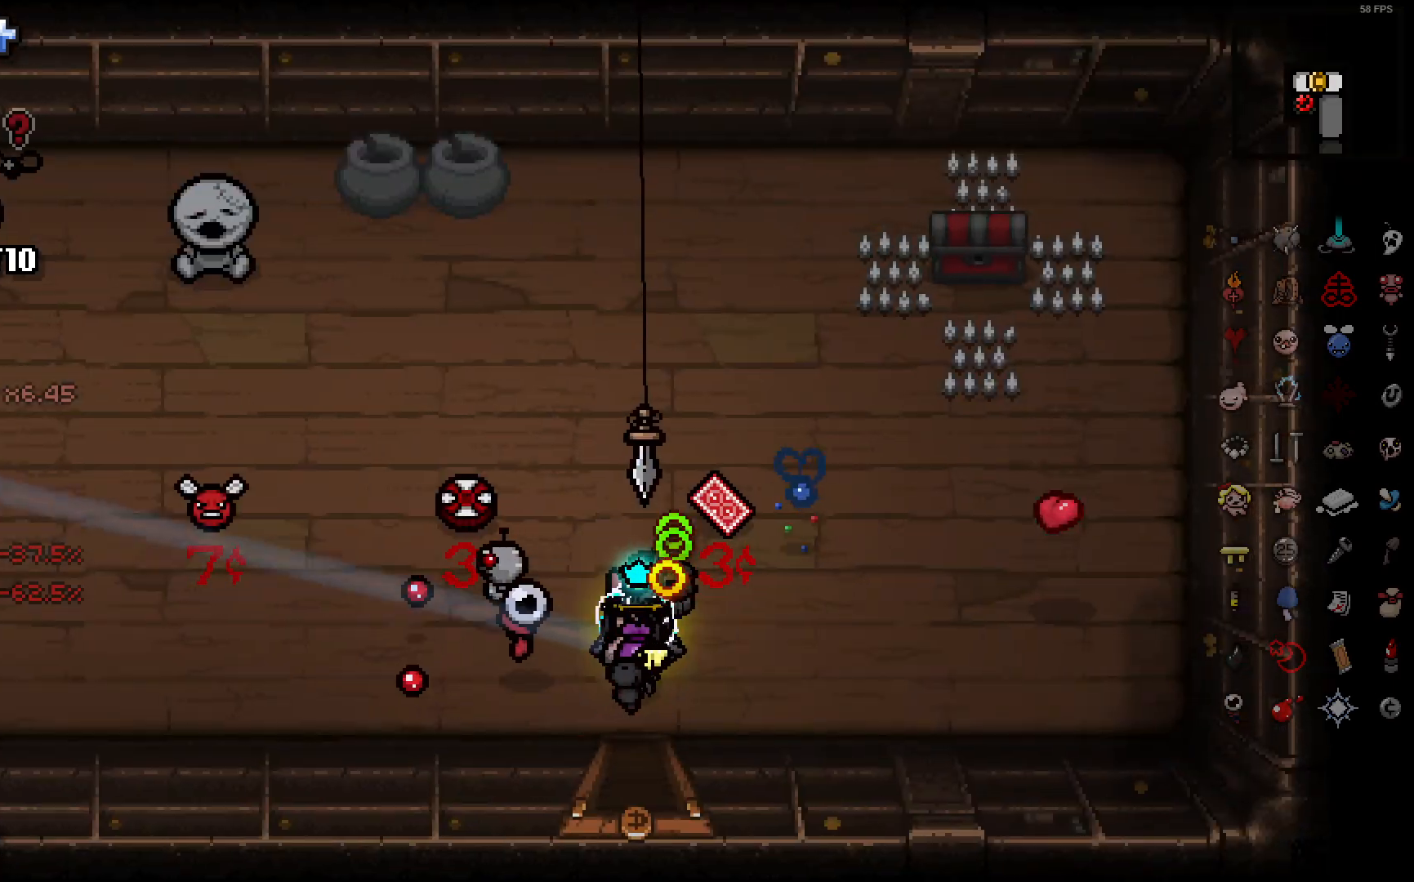
{"buttons": [], "left_stick": "up", "right_stick": "up", "events": [[117, "left_stick", "up"], [350, "right_stick", "up"]]}
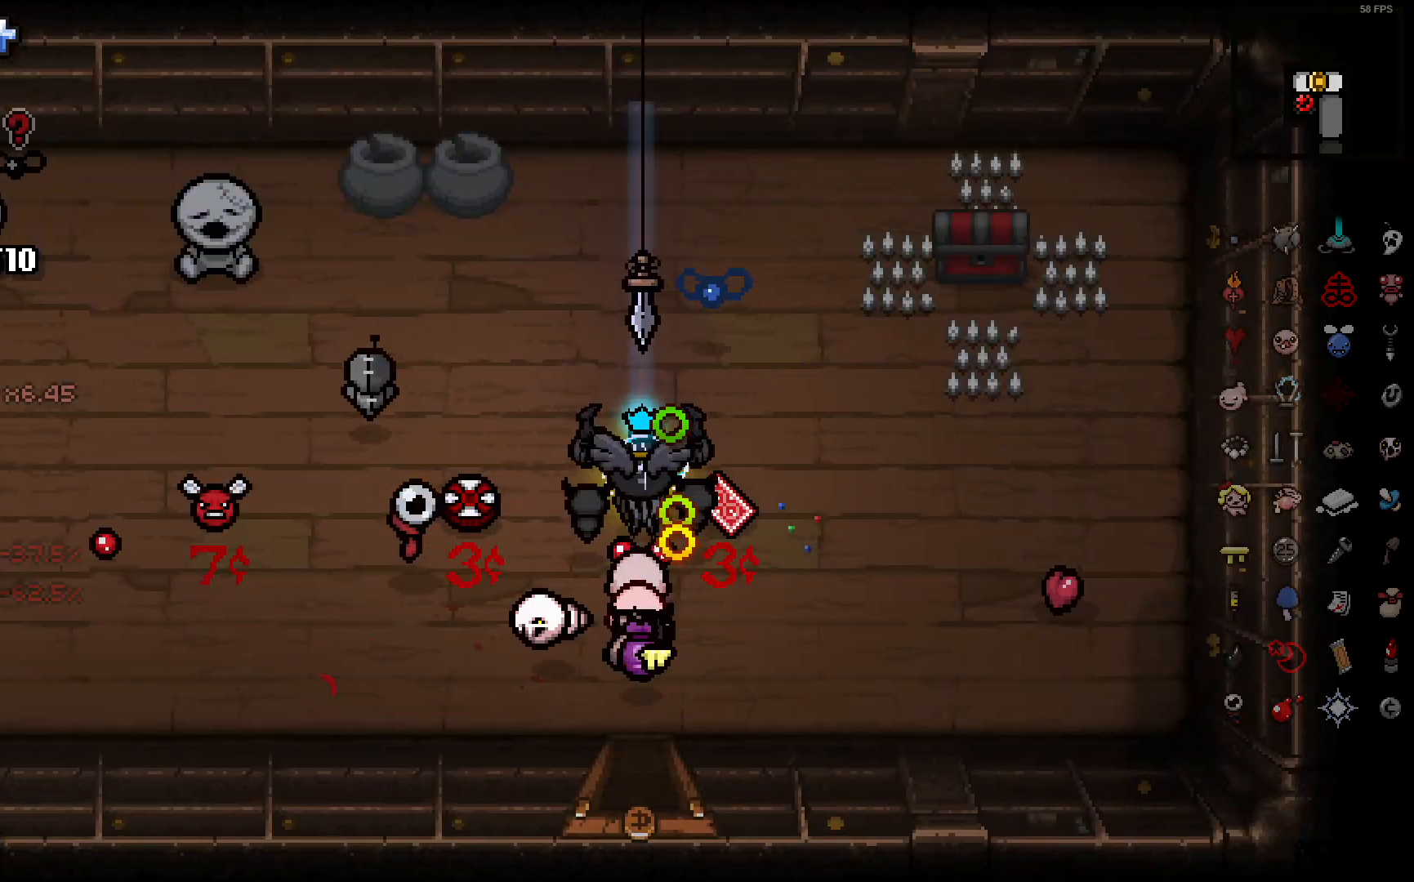
{"buttons": [], "left_stick": "up-right", "right_stick": "up-right", "events": [[183, "left_stick", "up-right"], [217, "right_stick", "up-right"]]}
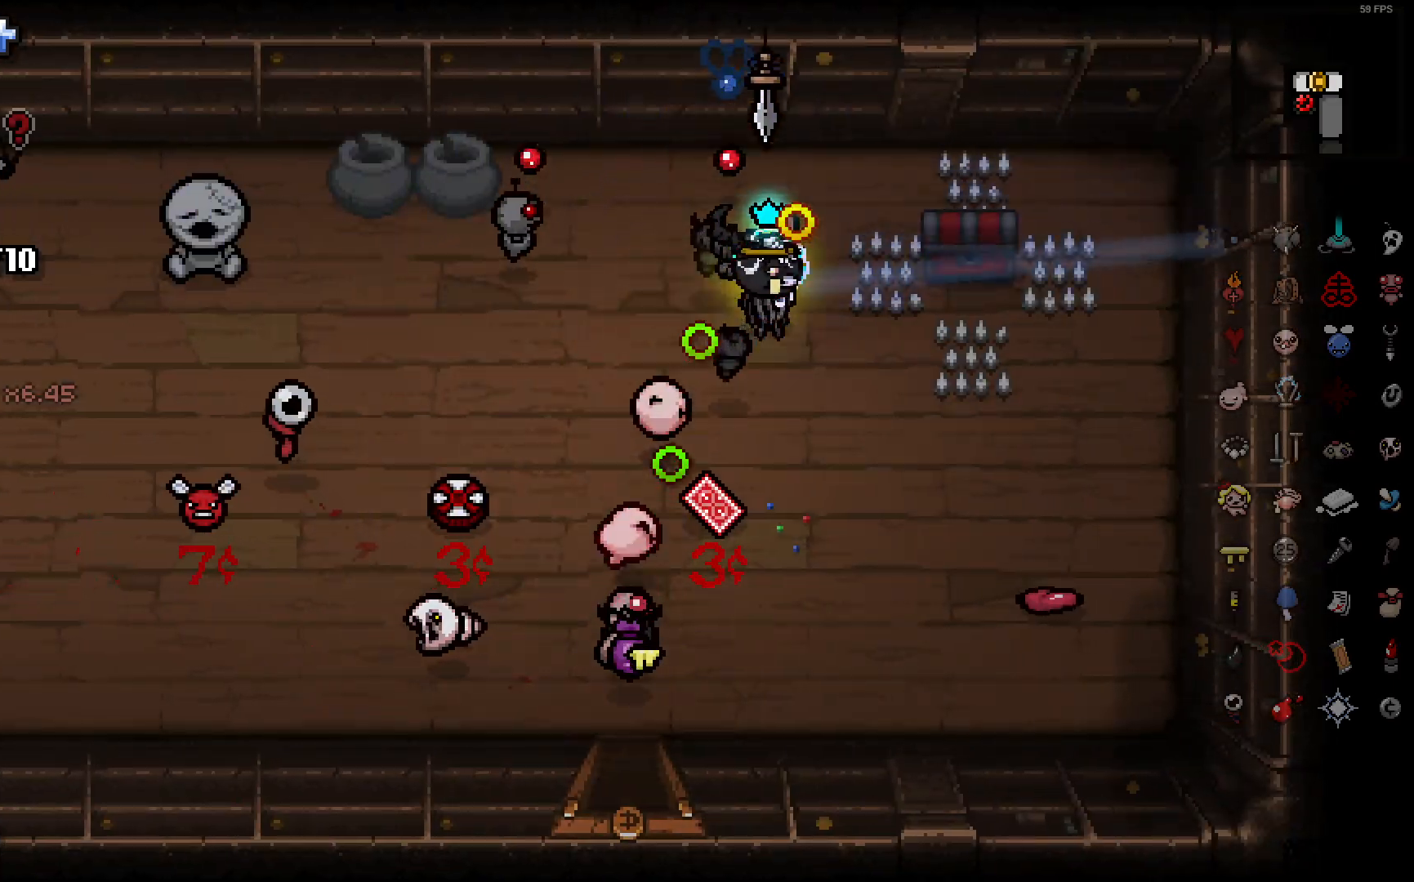
{"buttons": [], "left_stick": "left", "right_stick": "right", "events": [[167, "right_stick", "right"], [217, "left_stick", "left"]]}
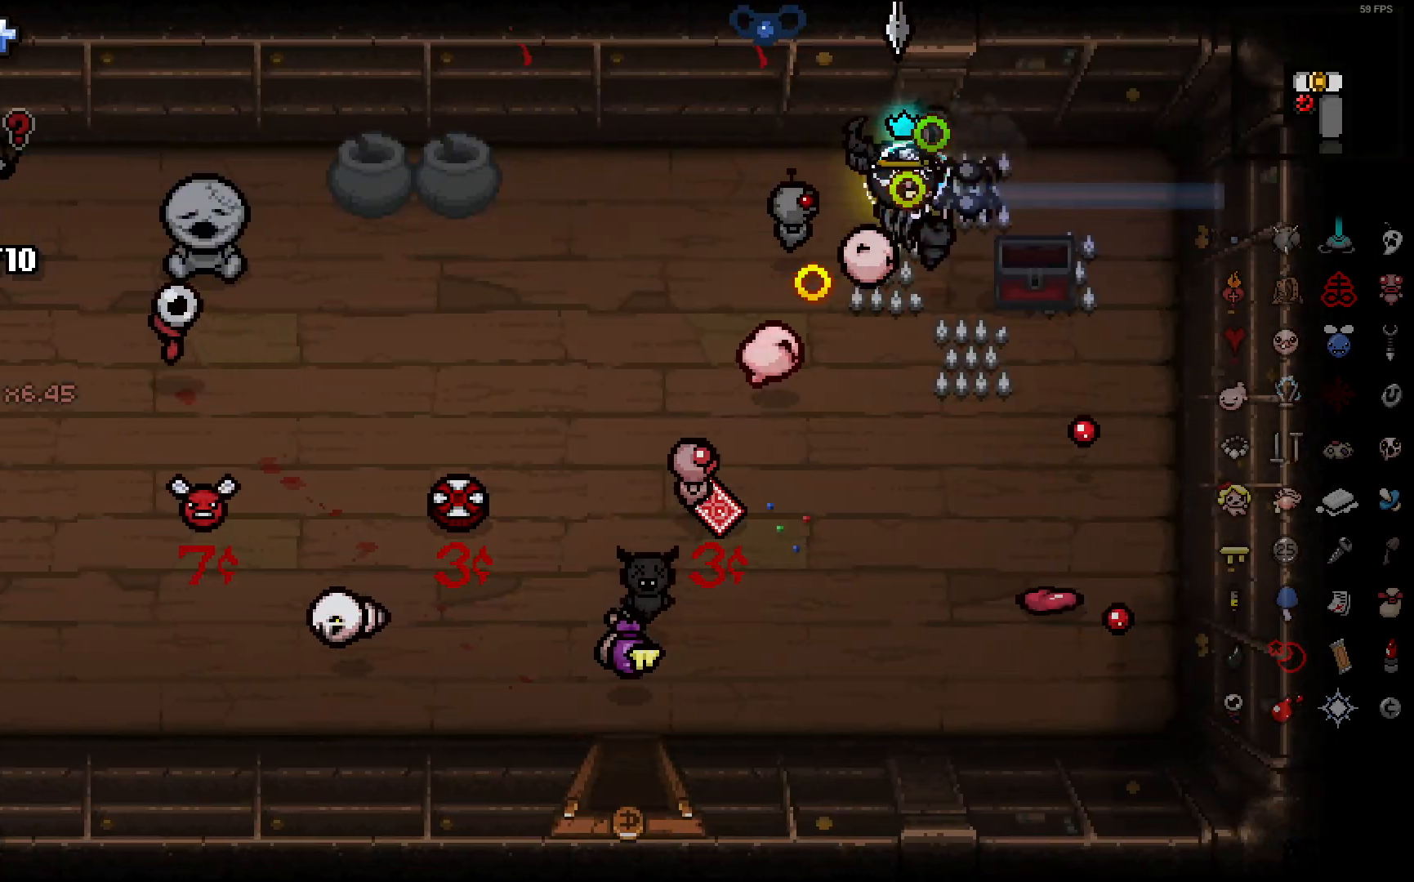
{"buttons": [], "left_stick": "down-left", "right_stick": "right", "events": [[367, "left_stick", "down-left"]]}
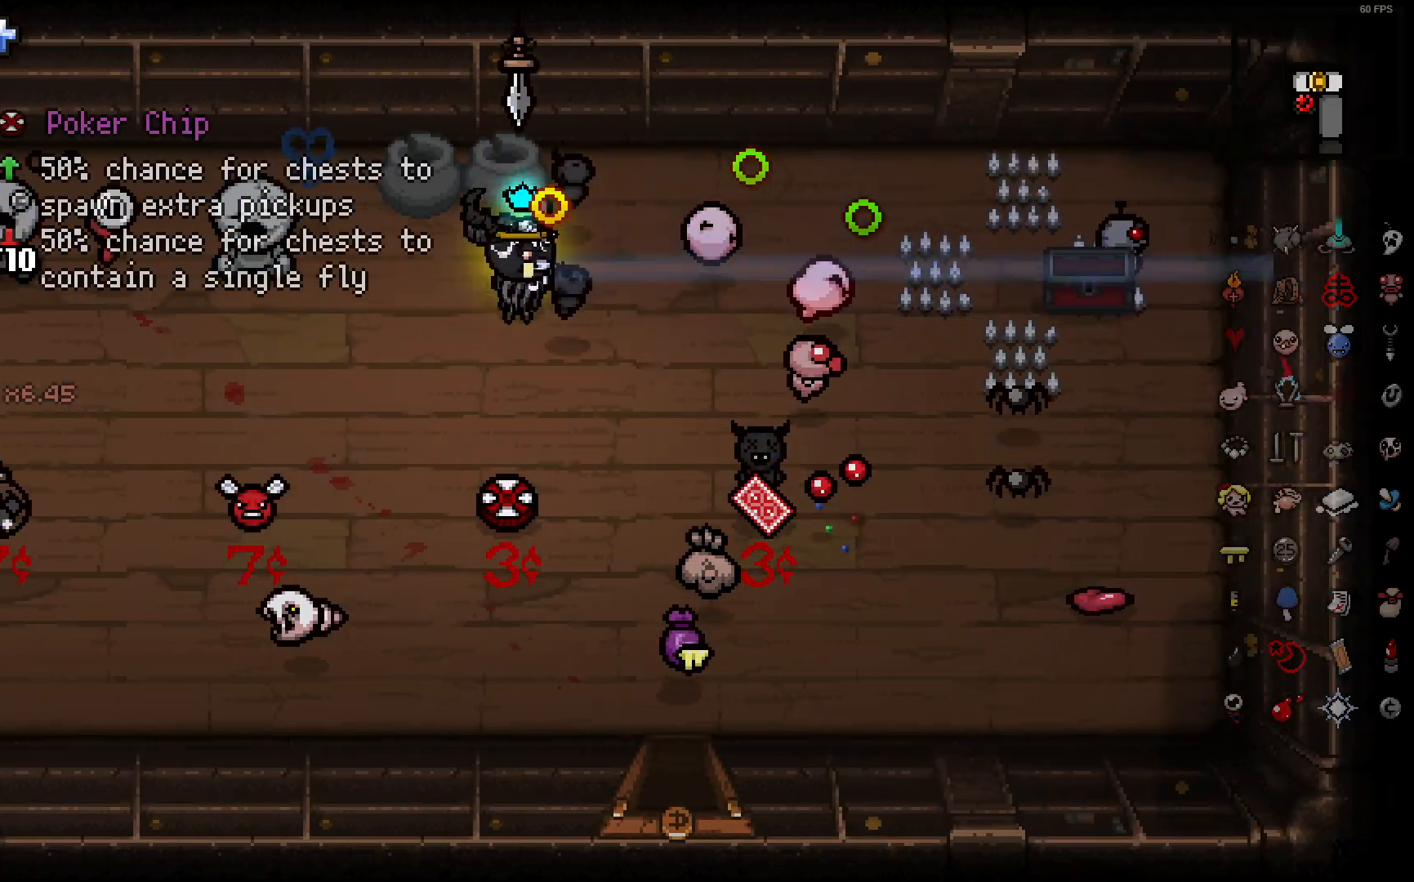
{"buttons": [], "left_stick": "center", "right_stick": "center", "events": [[83, "left_stick", "down-right"], [283, "right_stick", "center"], [367, "left_stick", "center"]]}
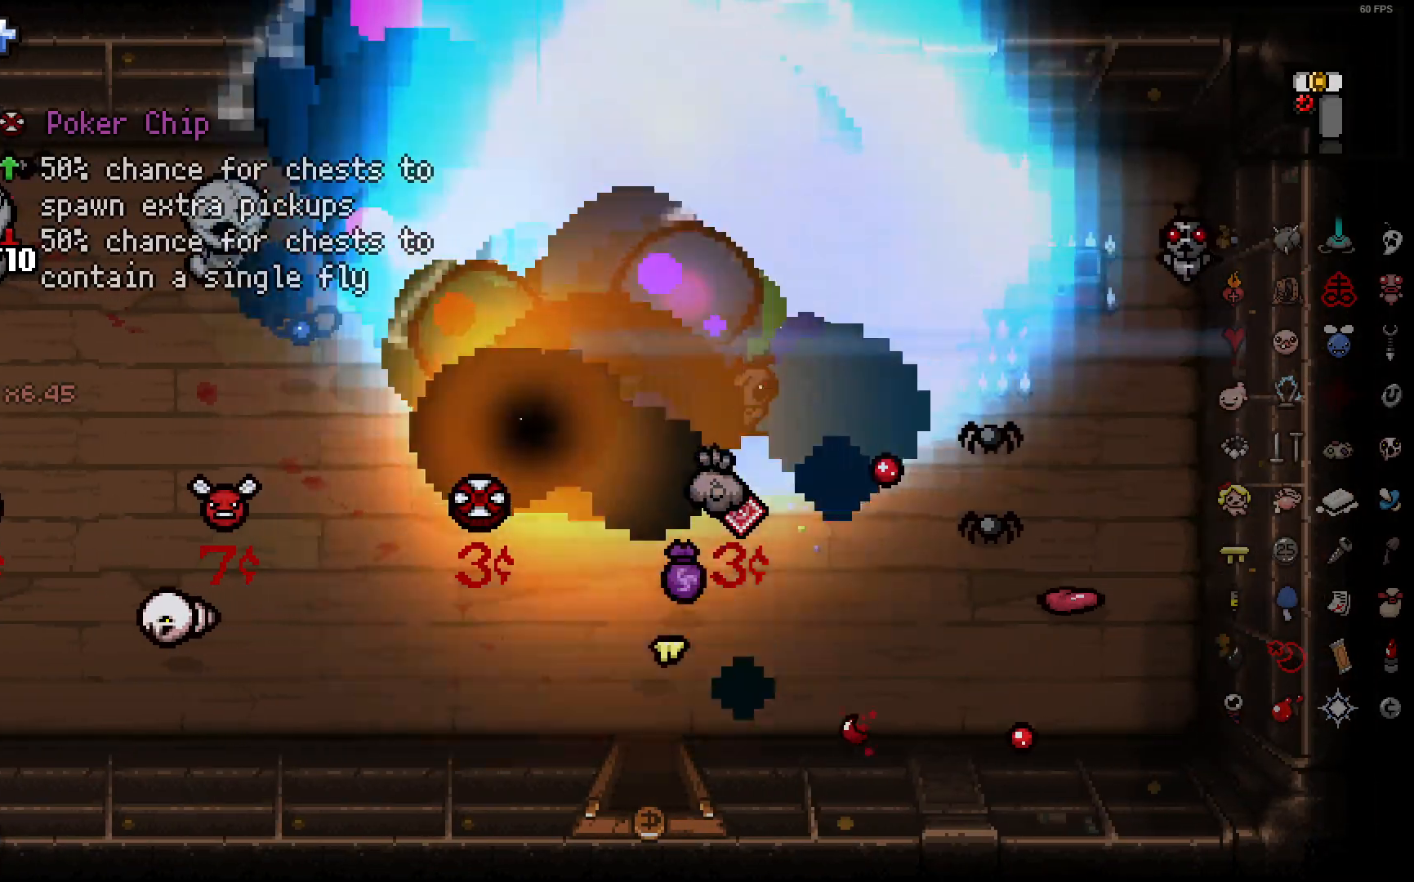
{"buttons": [], "left_stick": "center", "right_stick": "center", "events": []}